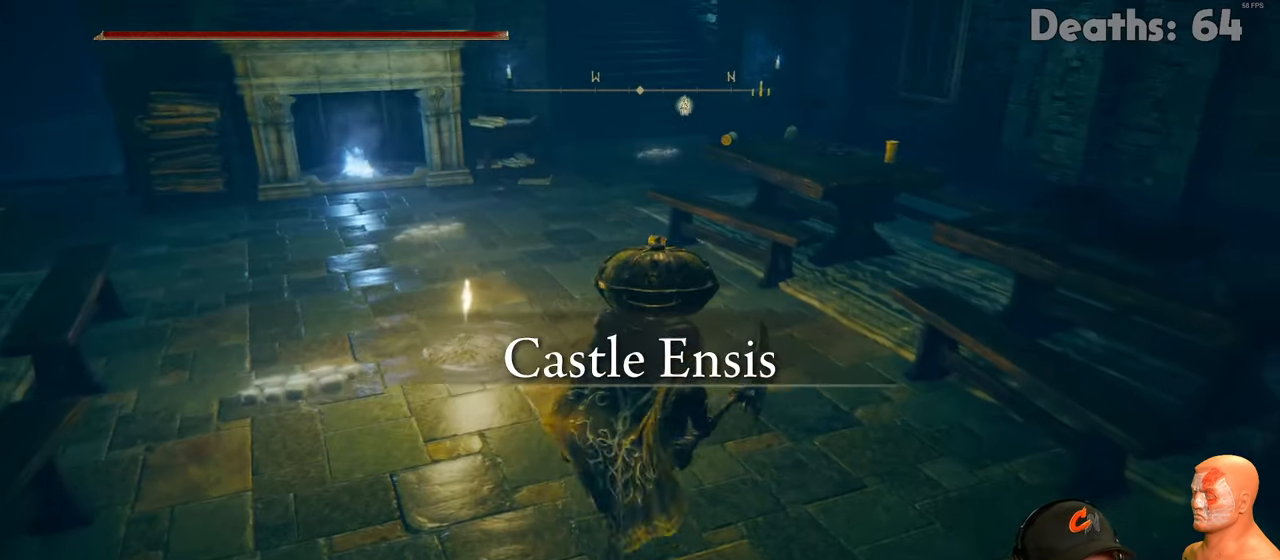
Gameplay with a controller (Xbox layout); each line is a JSON object with the inputs held at the frame after it. "events" lists button and stick changes between this image and that frame as [ms after this image, input, new state], when the widget could be followed in between.
{"buttons": ["B"], "left_stick": "up-right", "right_stick": "center", "events": [[67, "right_stick", "down-right"], [217, "right_stick", "center"], [350, "left_stick", "up-right"], [400, "B", "down"]]}
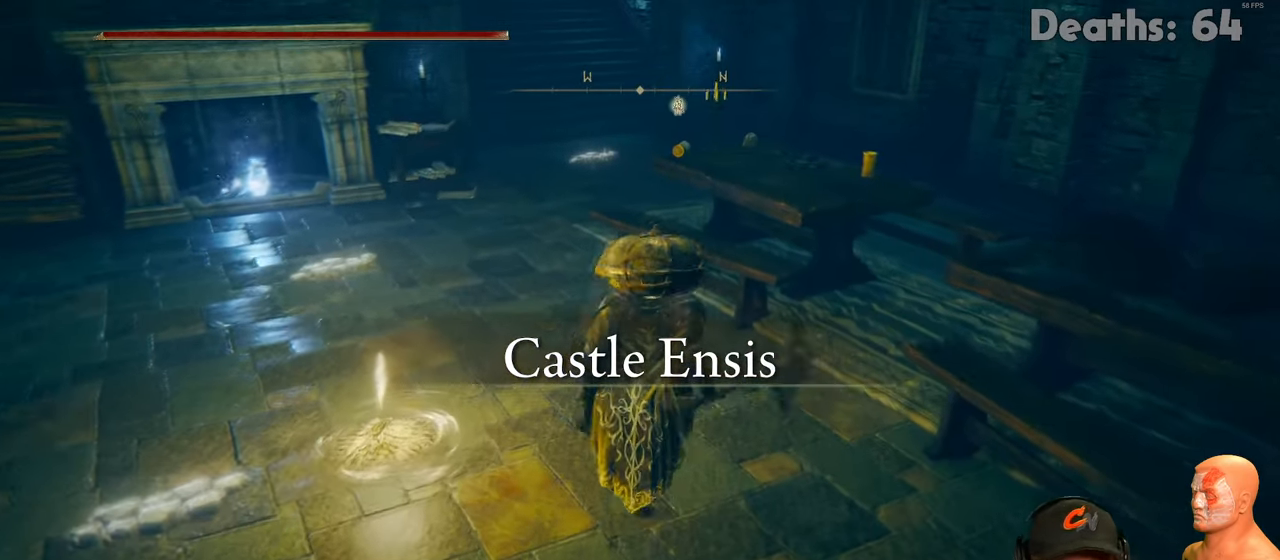
{"buttons": ["B"], "left_stick": "up-left", "right_stick": "center", "events": [[34, "left_stick", "up-left"]]}
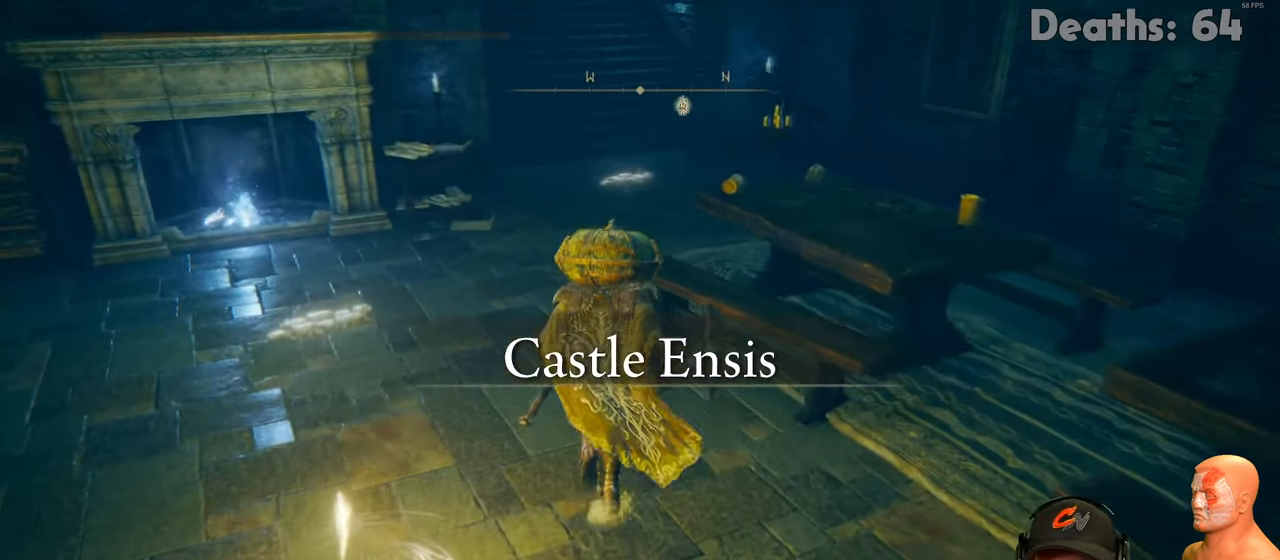
{"buttons": [], "left_stick": "up-left", "right_stick": "center", "events": [[250, "left_stick", "up"], [467, "B", "up"], [467, "left_stick", "up-left"]]}
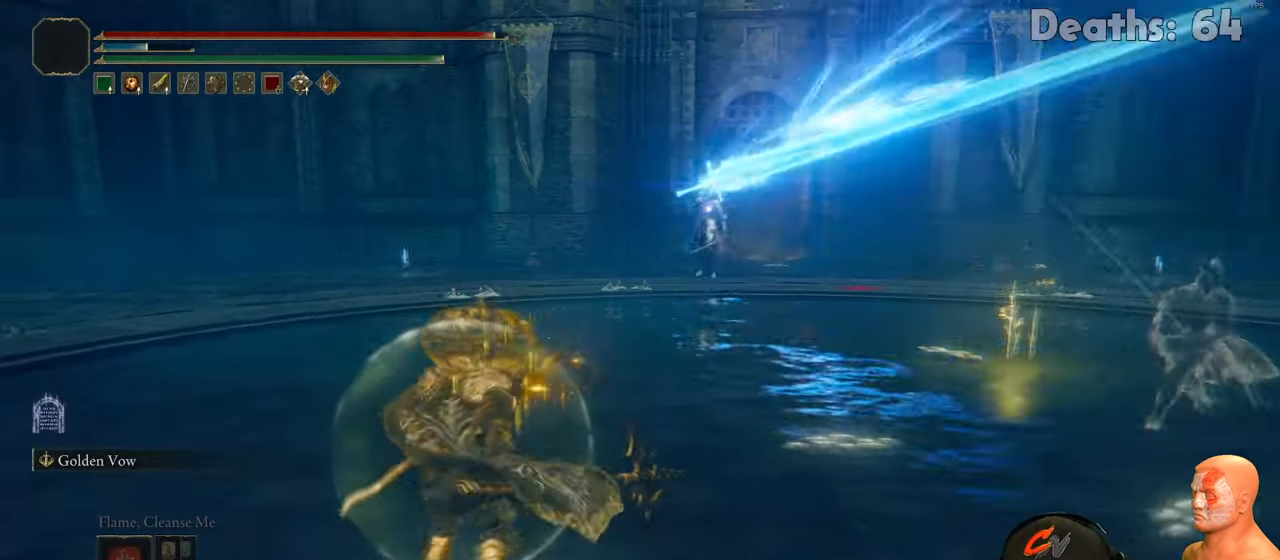
{"buttons": ["B"], "left_stick": "up-left", "right_stick": "center", "events": [[301, "B", "down"]]}
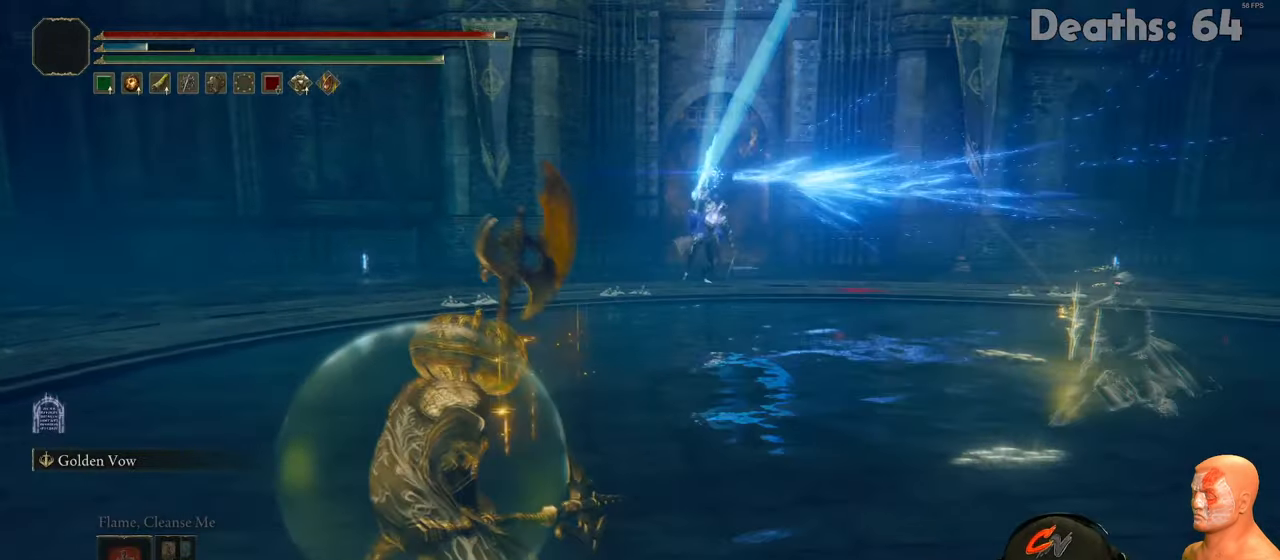
{"buttons": [], "left_stick": "up-left", "right_stick": "center", "events": [[17, "B", "up"], [100, "B", "down"], [150, "B", "up"]]}
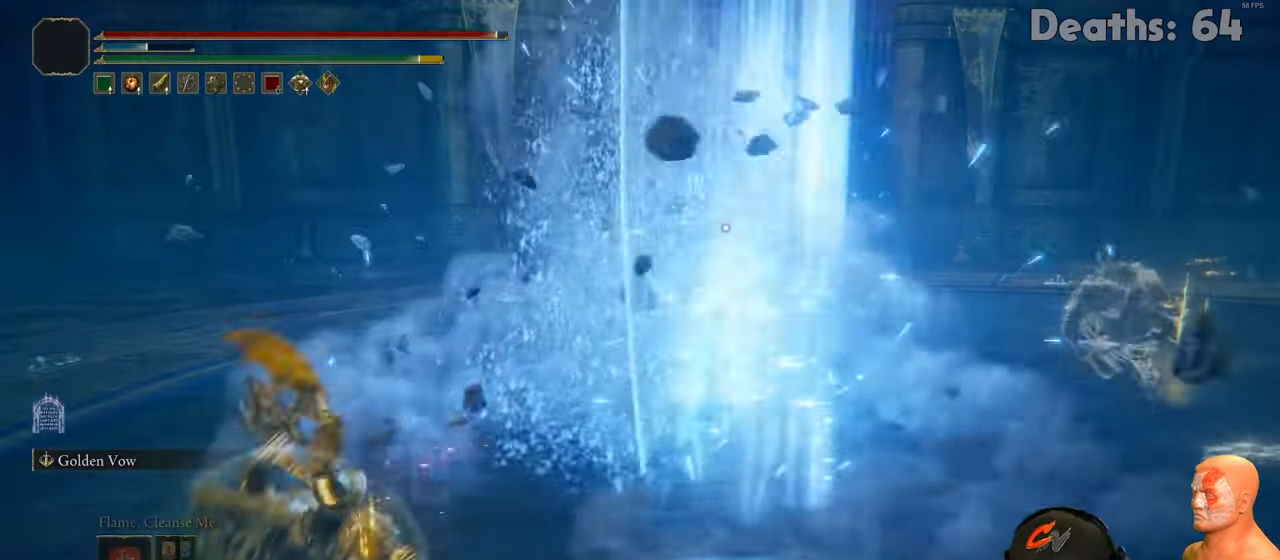
{"buttons": [], "left_stick": "left", "right_stick": "center", "events": [[301, "left_stick", "left"]]}
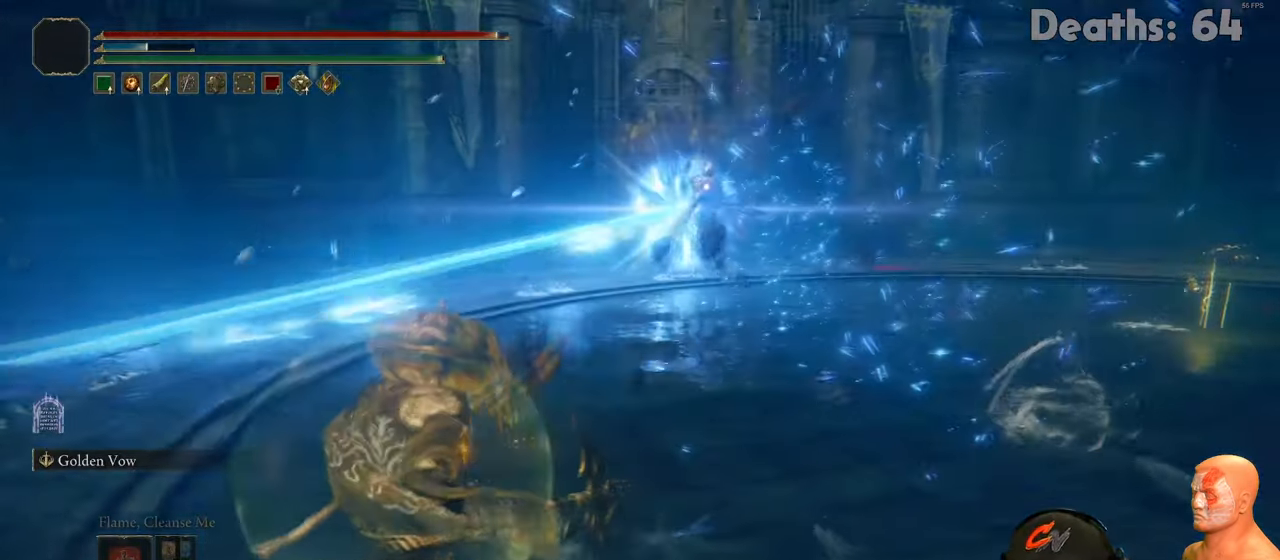
{"buttons": ["B"], "left_stick": "down", "right_stick": "center", "events": [[83, "left_stick", "down-left"], [367, "left_stick", "down"], [400, "B", "down"]]}
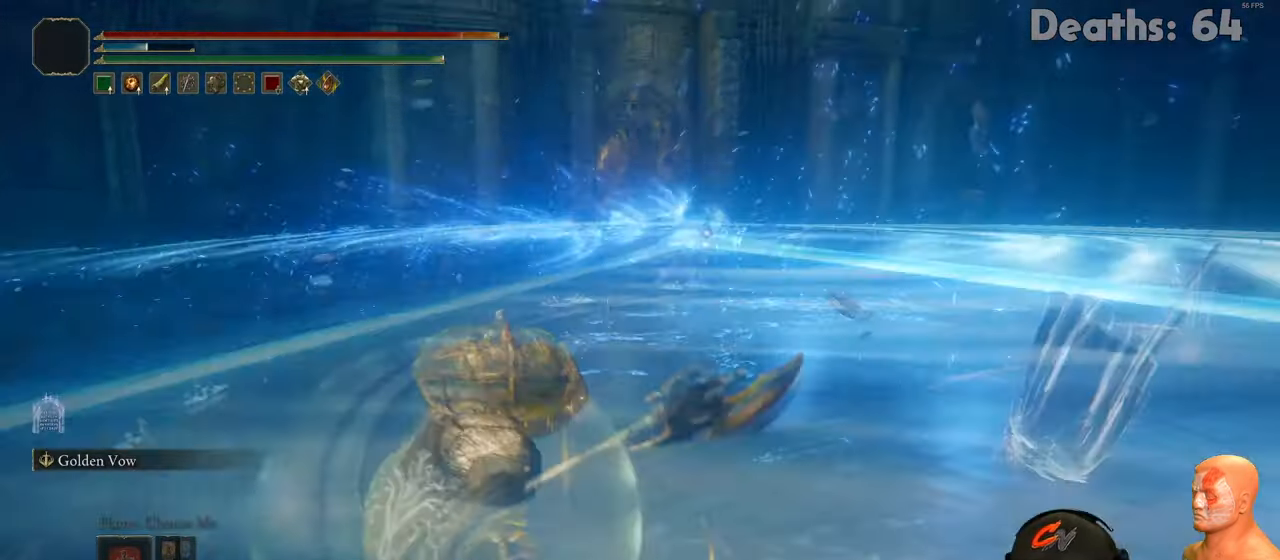
{"buttons": [], "left_stick": "down", "right_stick": "center", "events": [[150, "B", "up"], [334, "B", "down"], [384, "B", "up"]]}
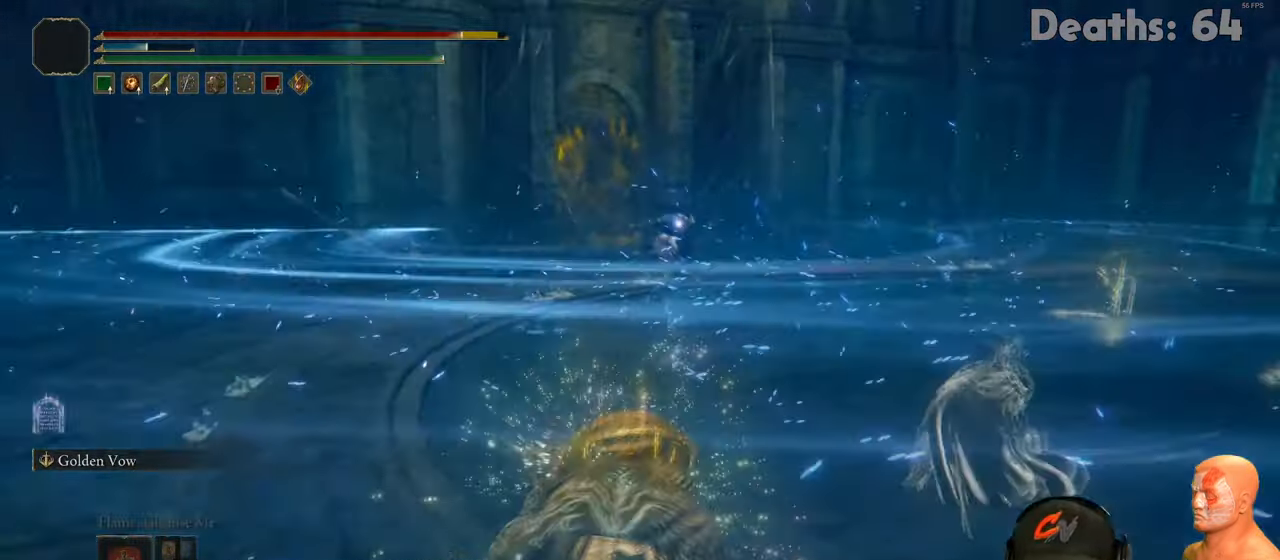
{"buttons": [], "left_stick": "down", "right_stick": "center", "events": []}
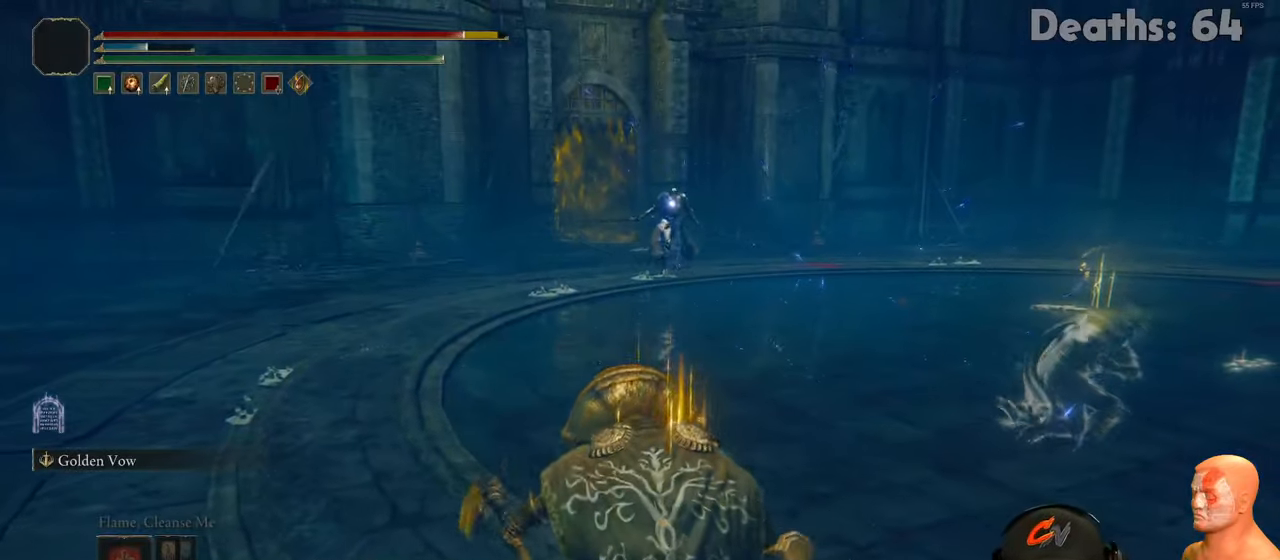
{"buttons": [], "left_stick": "down-right", "right_stick": "center", "events": [[33, "left_stick", "down-right"]]}
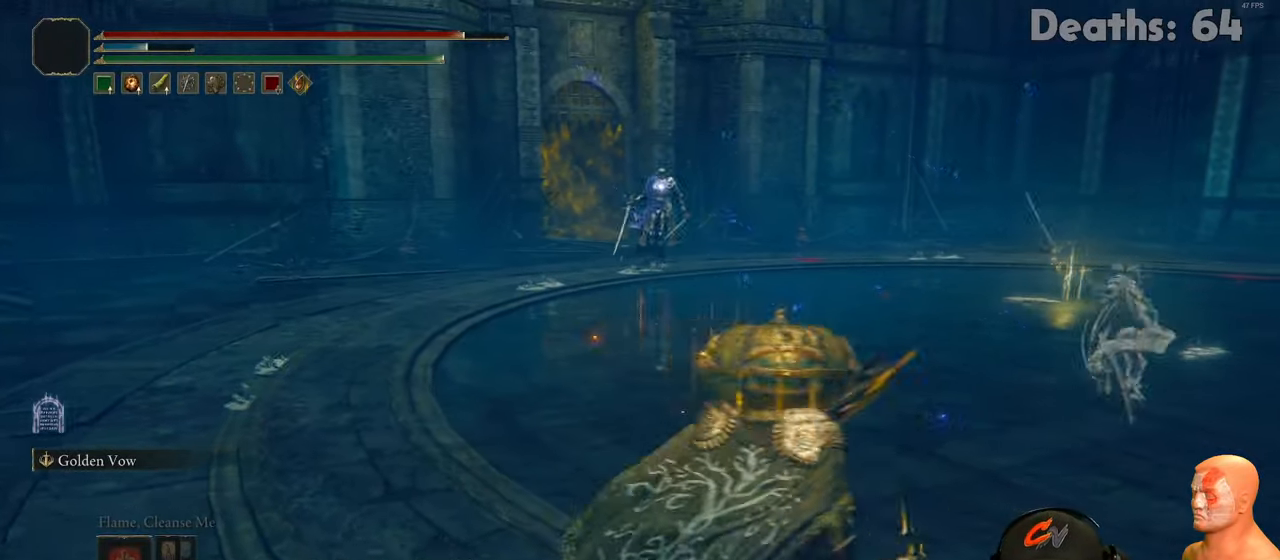
{"buttons": ["DPAD_DOWN"], "left_stick": "down-right", "right_stick": "center", "events": [[267, "DPAD_DOWN", "down"], [401, "DPAD_DOWN", "up"], [501, "DPAD_DOWN", "down"]]}
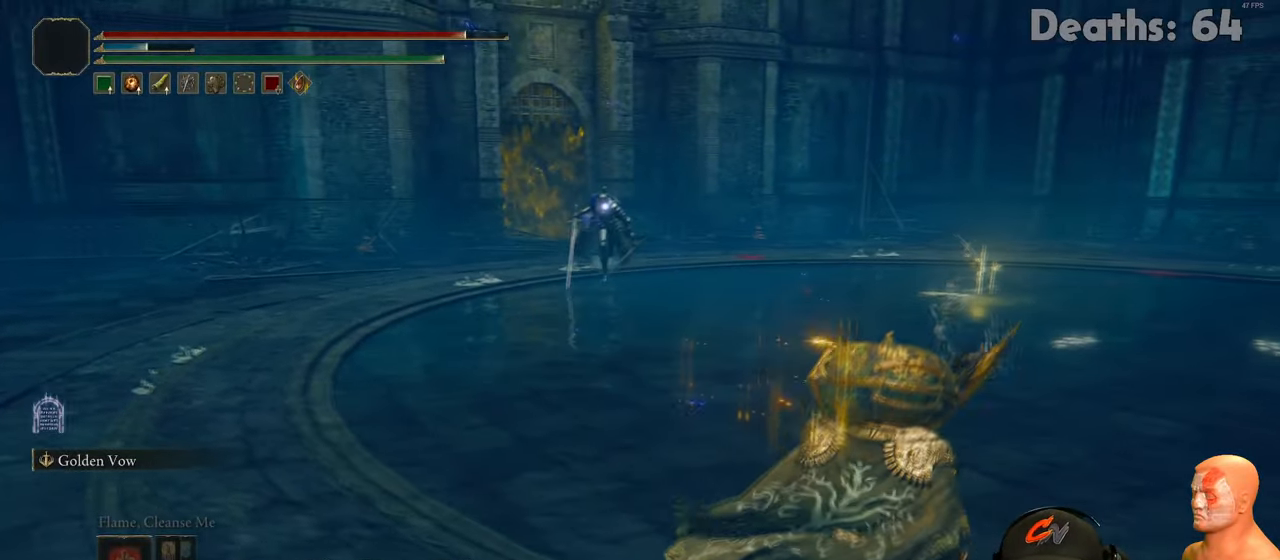
{"buttons": [], "left_stick": "down-right", "right_stick": "center", "events": [[83, "DPAD_DOWN", "up"], [183, "DPAD_DOWN", "down"], [283, "DPAD_DOWN", "up"]]}
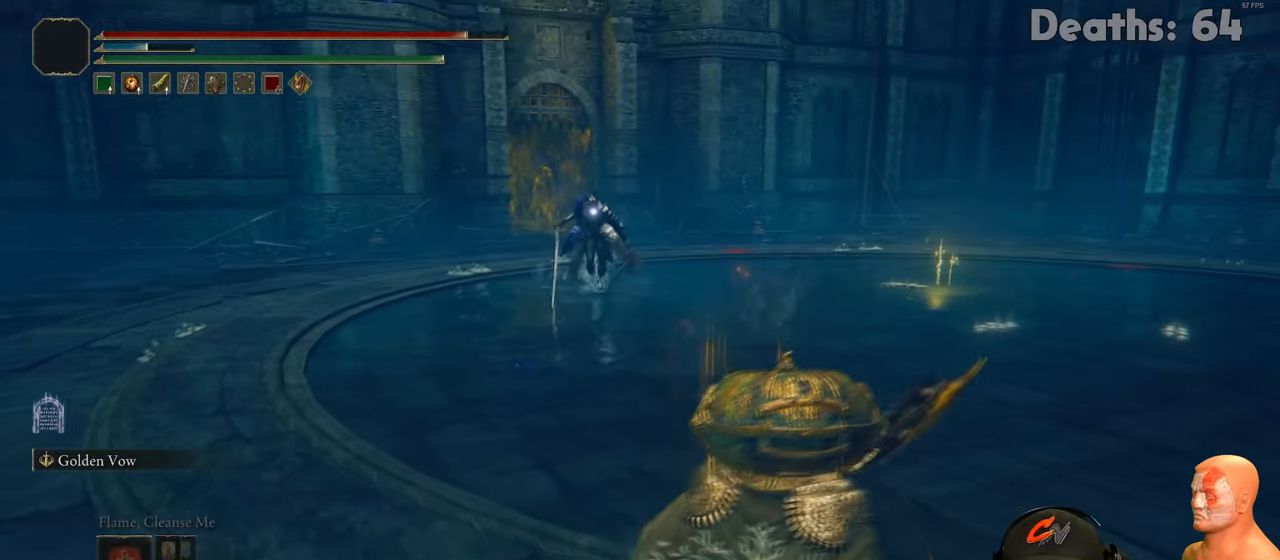
{"buttons": [], "left_stick": "right", "right_stick": "center", "events": [[67, "DPAD_DOWN", "down"], [167, "DPAD_DOWN", "up"], [467, "left_stick", "right"]]}
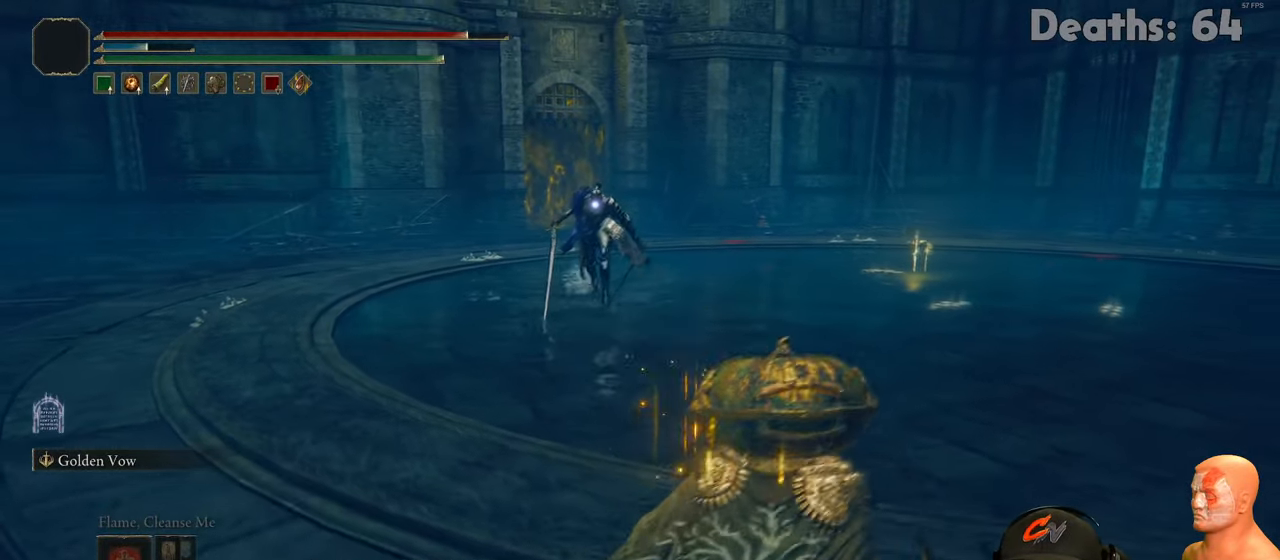
{"buttons": [], "left_stick": "down-right", "right_stick": "center", "events": [[267, "left_stick", "down-right"]]}
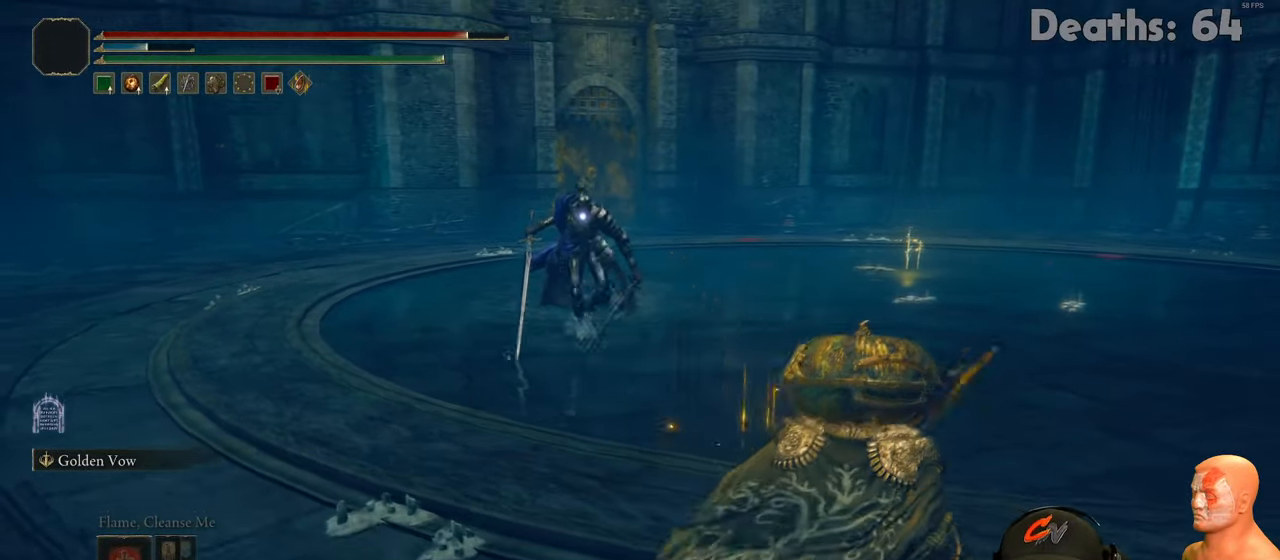
{"buttons": [], "left_stick": "down-right", "right_stick": "center", "events": [[67, "left_stick", "right"], [401, "left_stick", "down-right"]]}
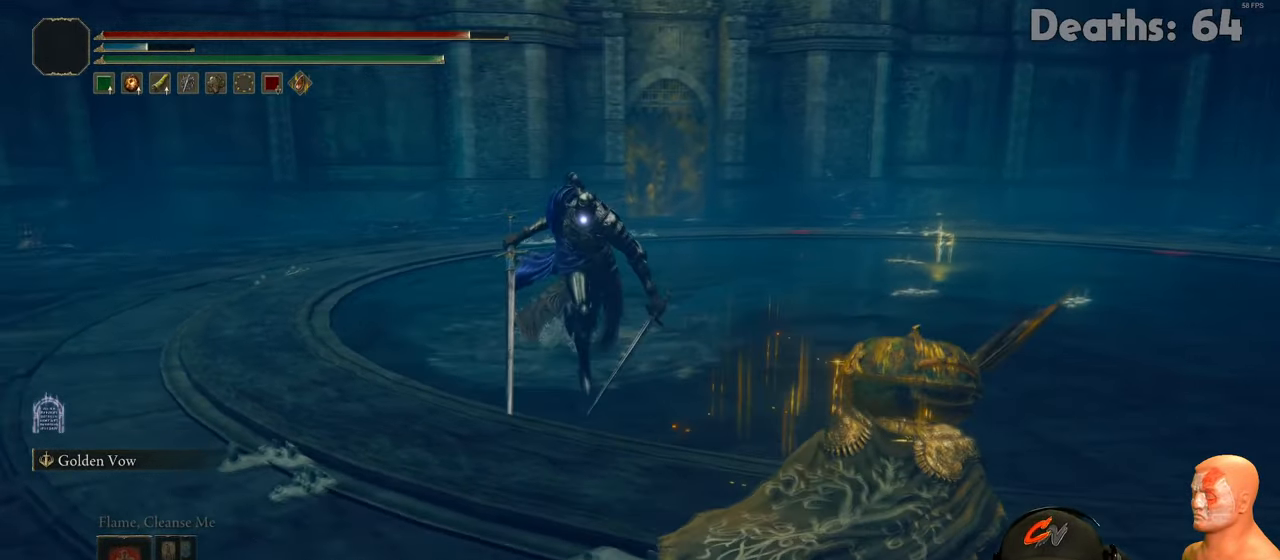
{"buttons": [], "left_stick": "down-right", "right_stick": "center", "events": []}
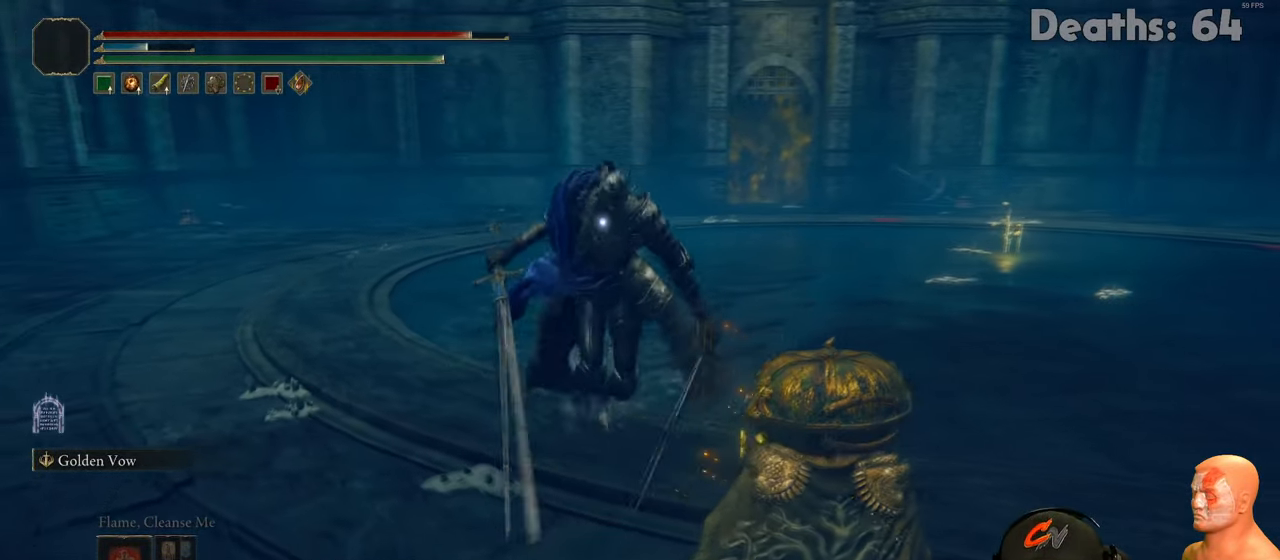
{"buttons": [], "left_stick": "down-right", "right_stick": "center", "events": []}
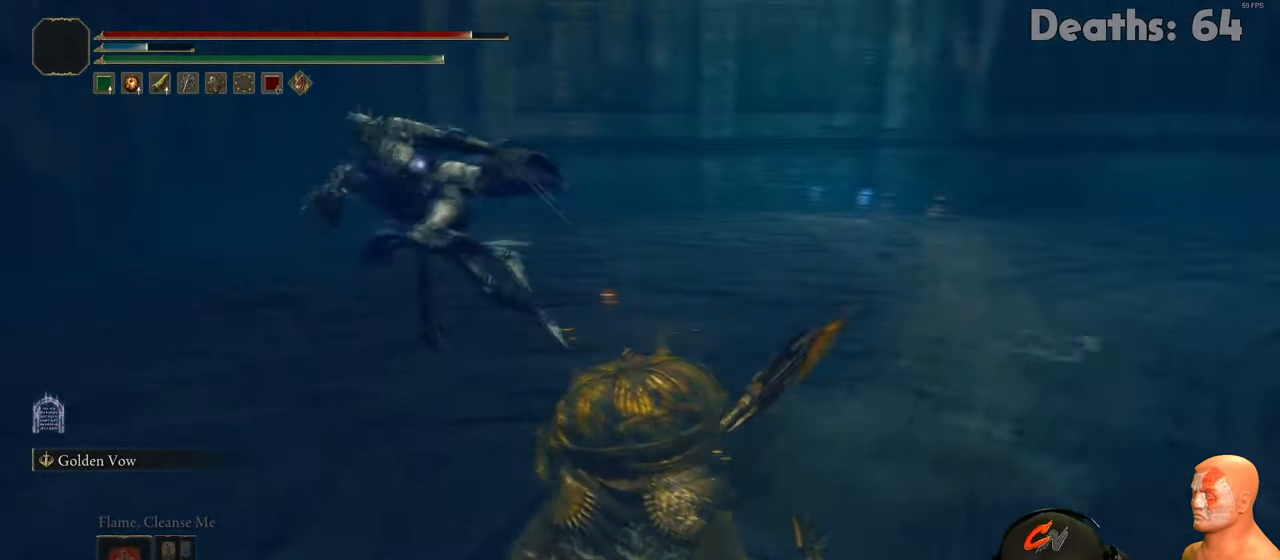
{"buttons": [], "left_stick": "down-right", "right_stick": "center", "events": [[250, "B", "down"], [317, "B", "up"]]}
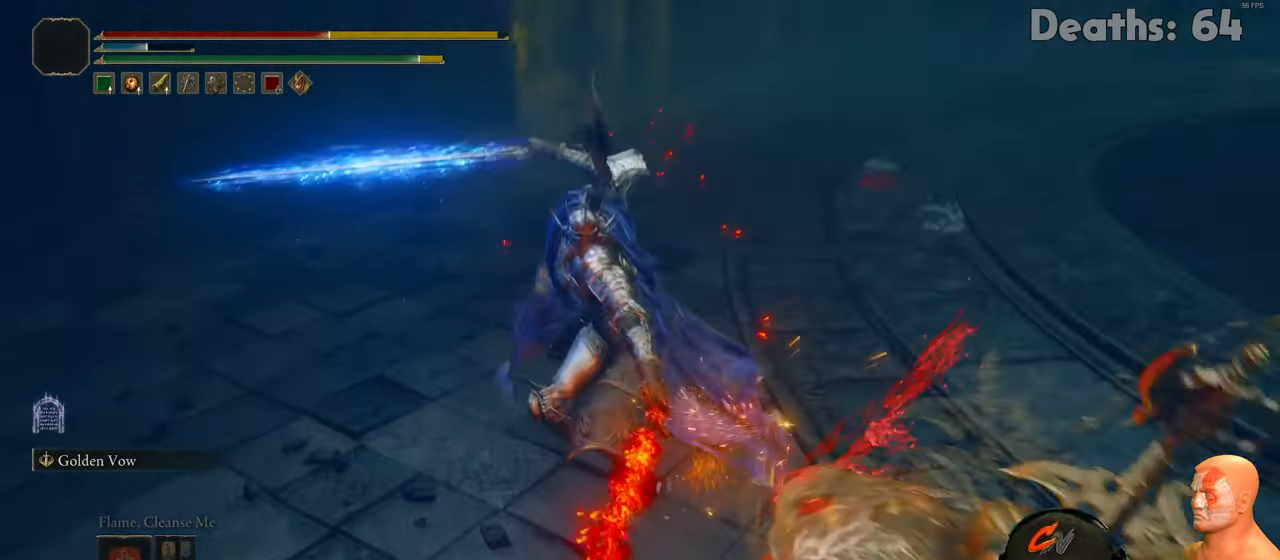
{"buttons": [], "left_stick": "down-right", "right_stick": "center", "events": [[167, "B", "down"], [284, "B", "up"], [384, "B", "down"], [484, "B", "up"]]}
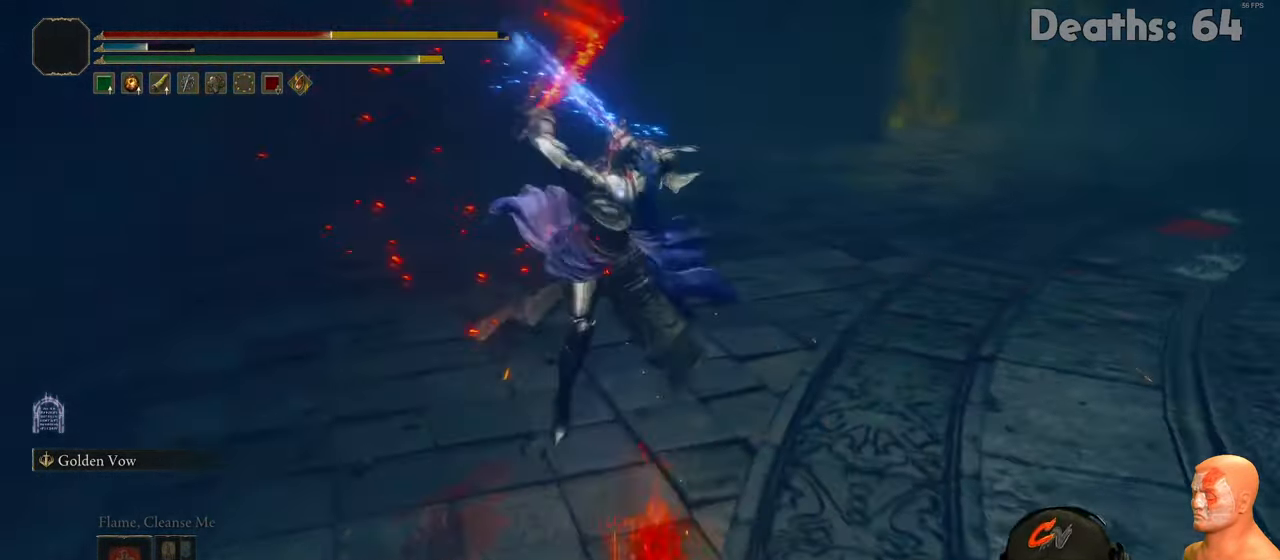
{"buttons": [], "left_stick": "down-right", "right_stick": "center", "events": [[33, "B", "down"], [133, "B", "up"]]}
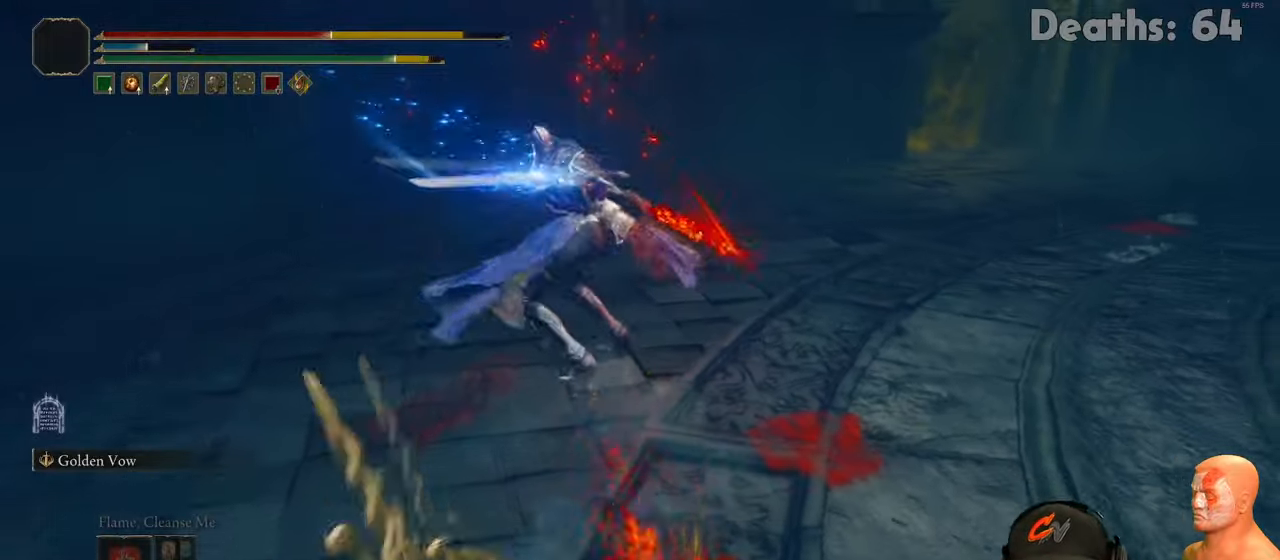
{"buttons": [], "left_stick": "down", "right_stick": "center", "events": [[233, "B", "down"], [267, "left_stick", "down"], [467, "B", "up"]]}
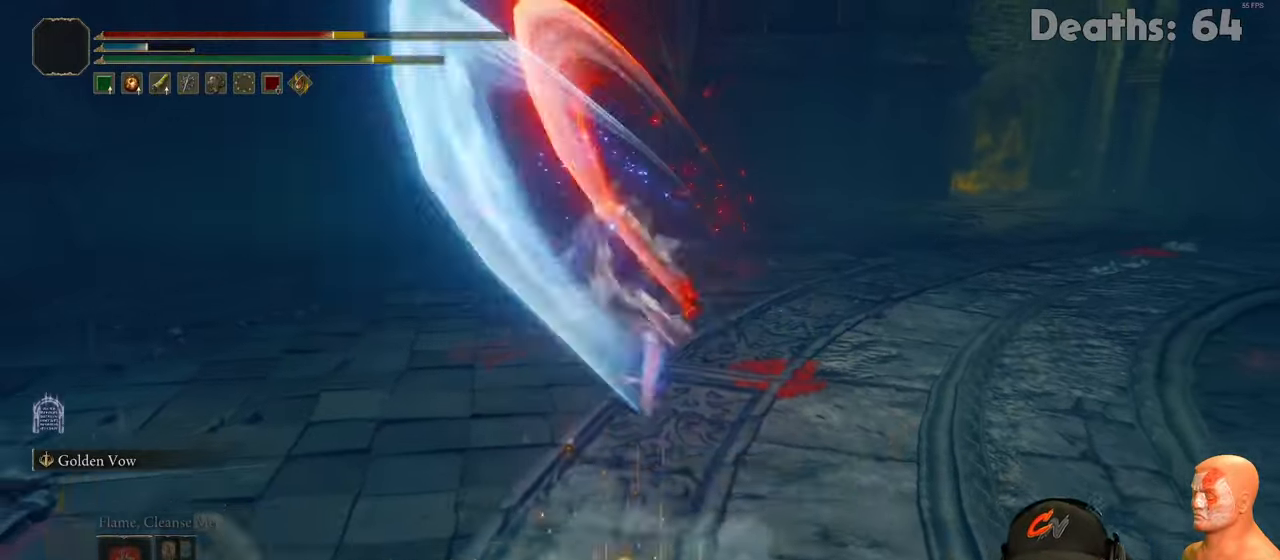
{"buttons": ["B"], "left_stick": "down-right", "right_stick": "center", "events": [[150, "left_stick", "down-right"], [501, "B", "down"]]}
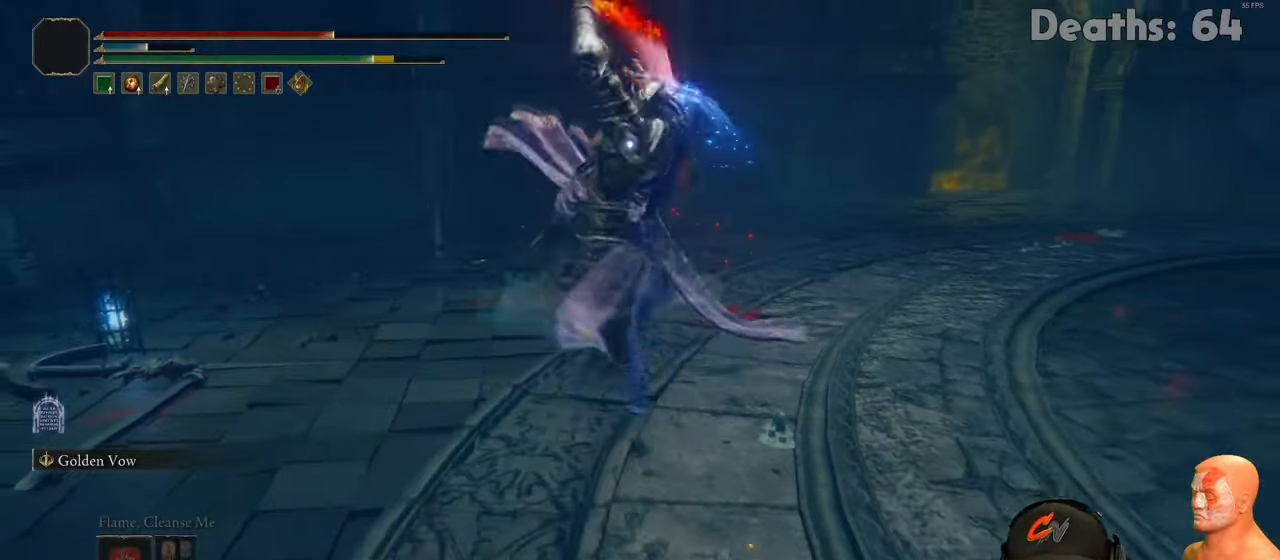
{"buttons": ["B"], "left_stick": "down-right", "right_stick": "center", "events": [[83, "B", "up"], [300, "L3", "down"], [384, "L3", "up"], [500, "B", "down"]]}
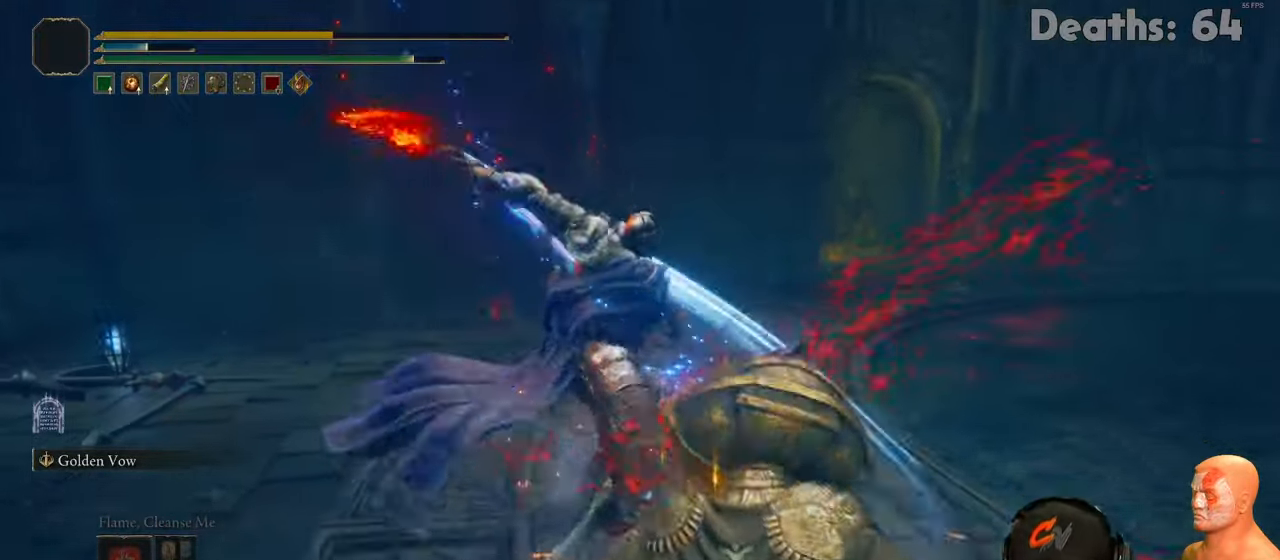
{"buttons": [], "left_stick": "down-right", "right_stick": "center", "events": [[67, "B", "up"], [150, "B", "down"], [201, "B", "up"]]}
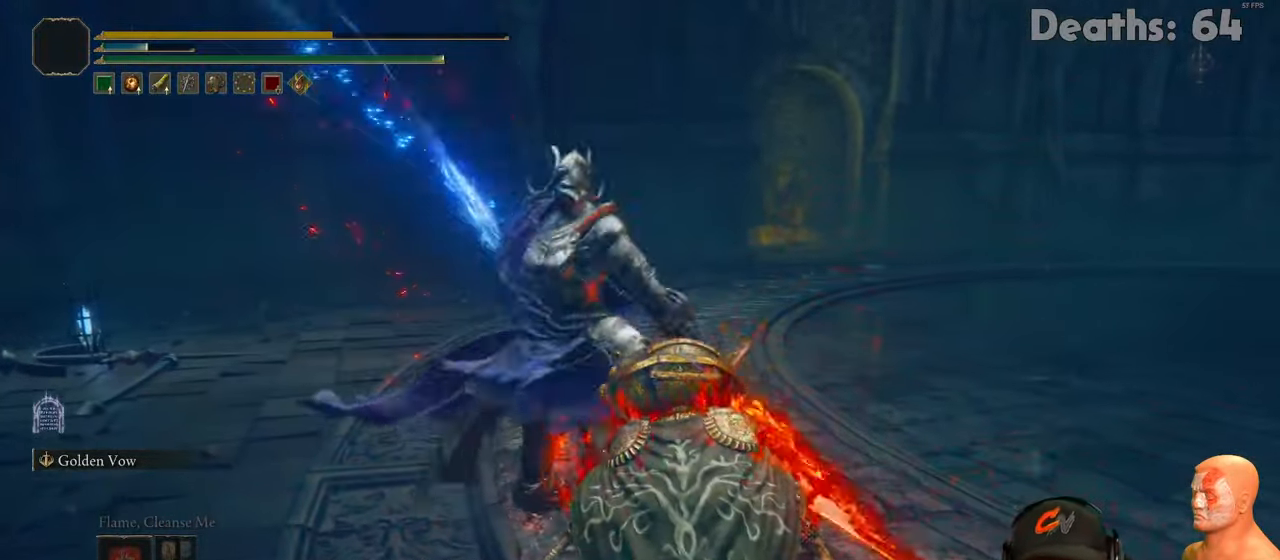
{"buttons": [], "left_stick": "center", "right_stick": "center", "events": [[117, "left_stick", "center"]]}
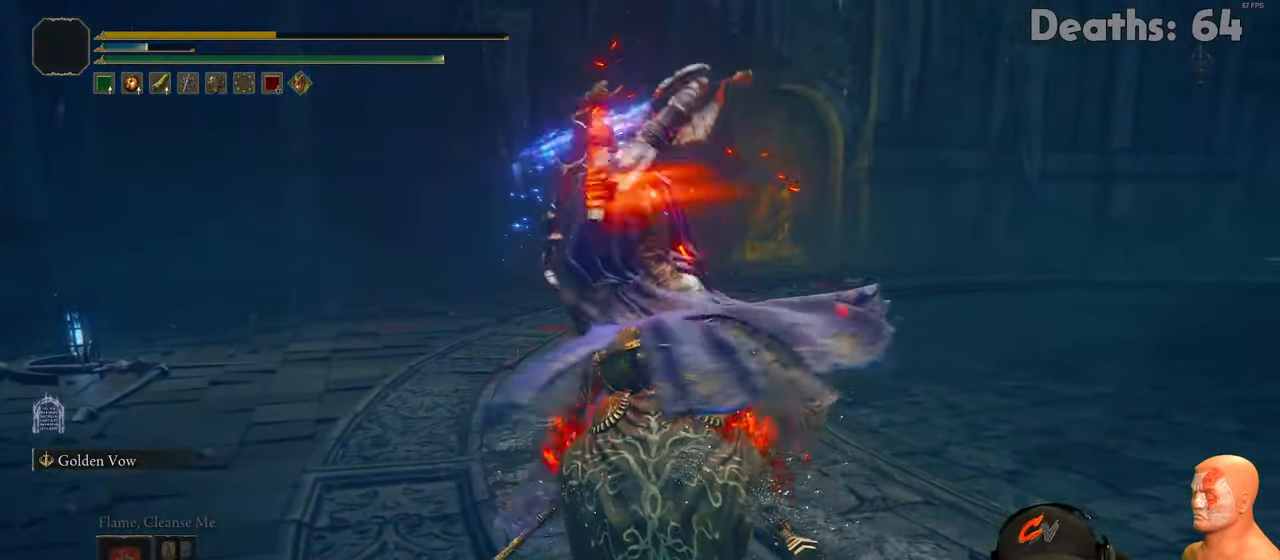
{"buttons": [], "left_stick": "center", "right_stick": "center", "events": []}
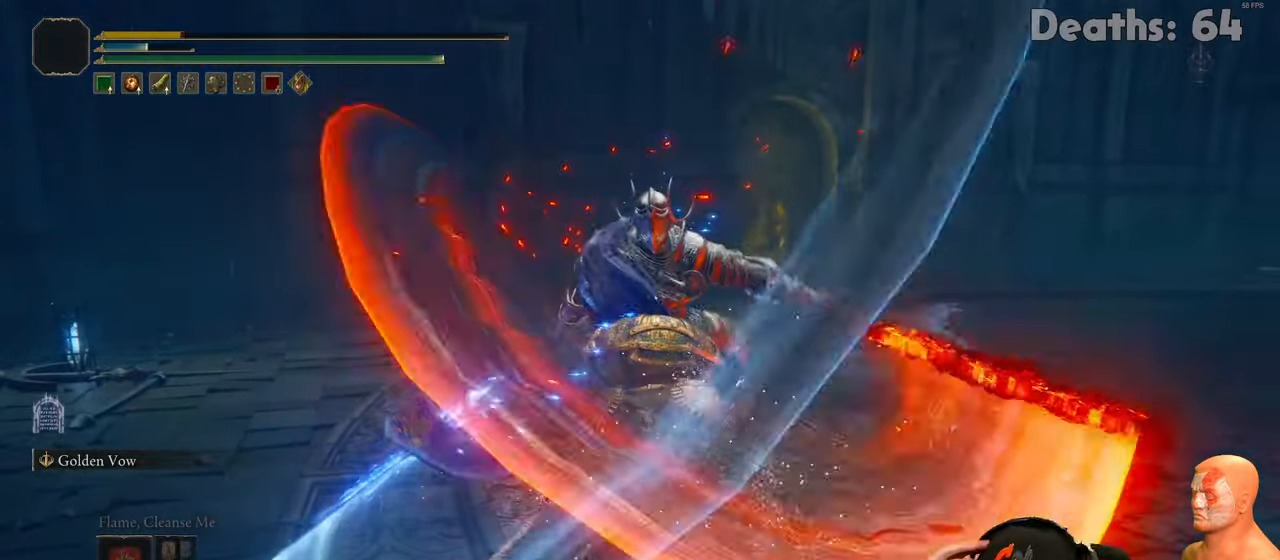
{"buttons": [], "left_stick": "center", "right_stick": "center", "events": []}